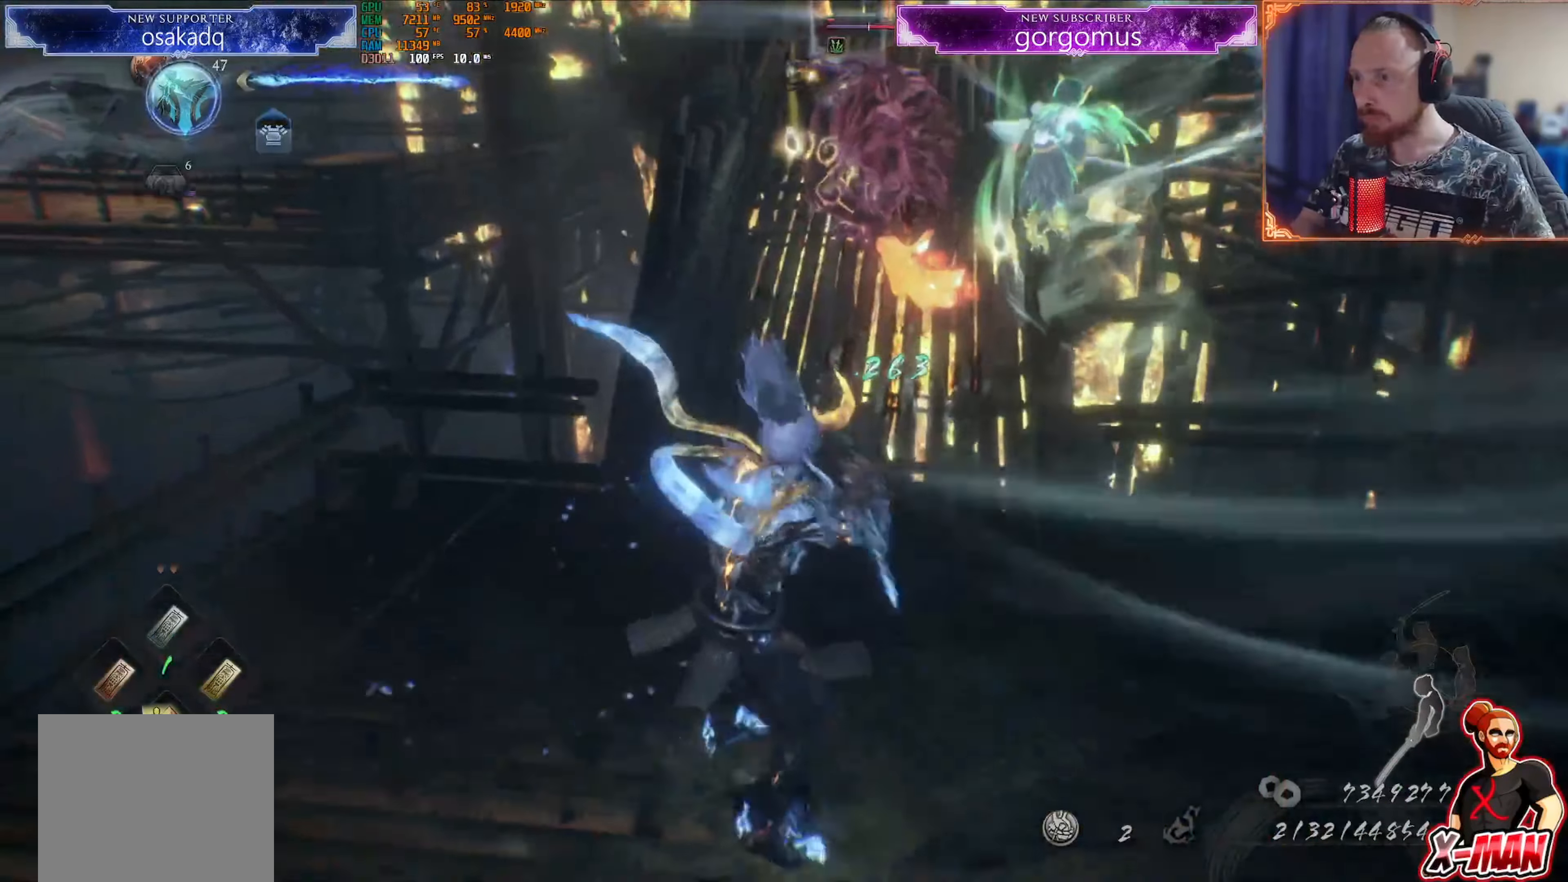
Gameplay with a controller (PlayStation layout); each line is a JSON object with the inputs held at the frame after it (dt_ms = milliseconds from this image to that frame). "events" lists button and stick changes between this image and that frame as [ms after this image, input, new state], when the widget could be followed in between. Not read: L2 L3 R2 R3.
{"dt_ms": 501, "buttons": ["TRIANGLE"], "left_stick": "up", "right_stick": "center", "events": [[50, "TRIANGLE", "down"], [134, "left_stick", "up"]]}
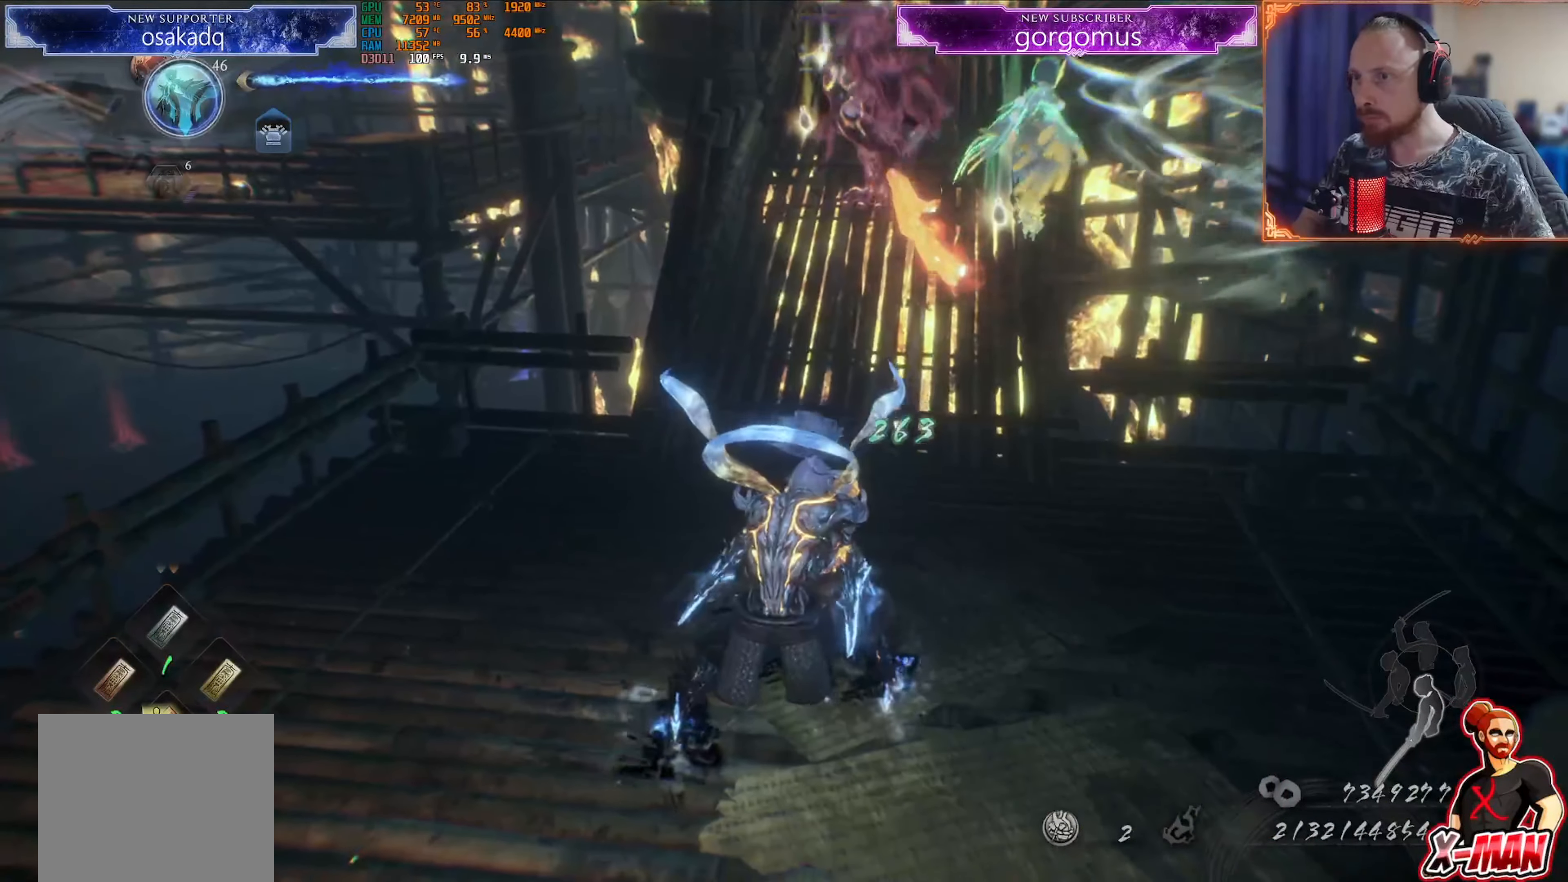
{"dt_ms": 500, "buttons": ["TRIANGLE"], "left_stick": "up", "right_stick": "center", "events": []}
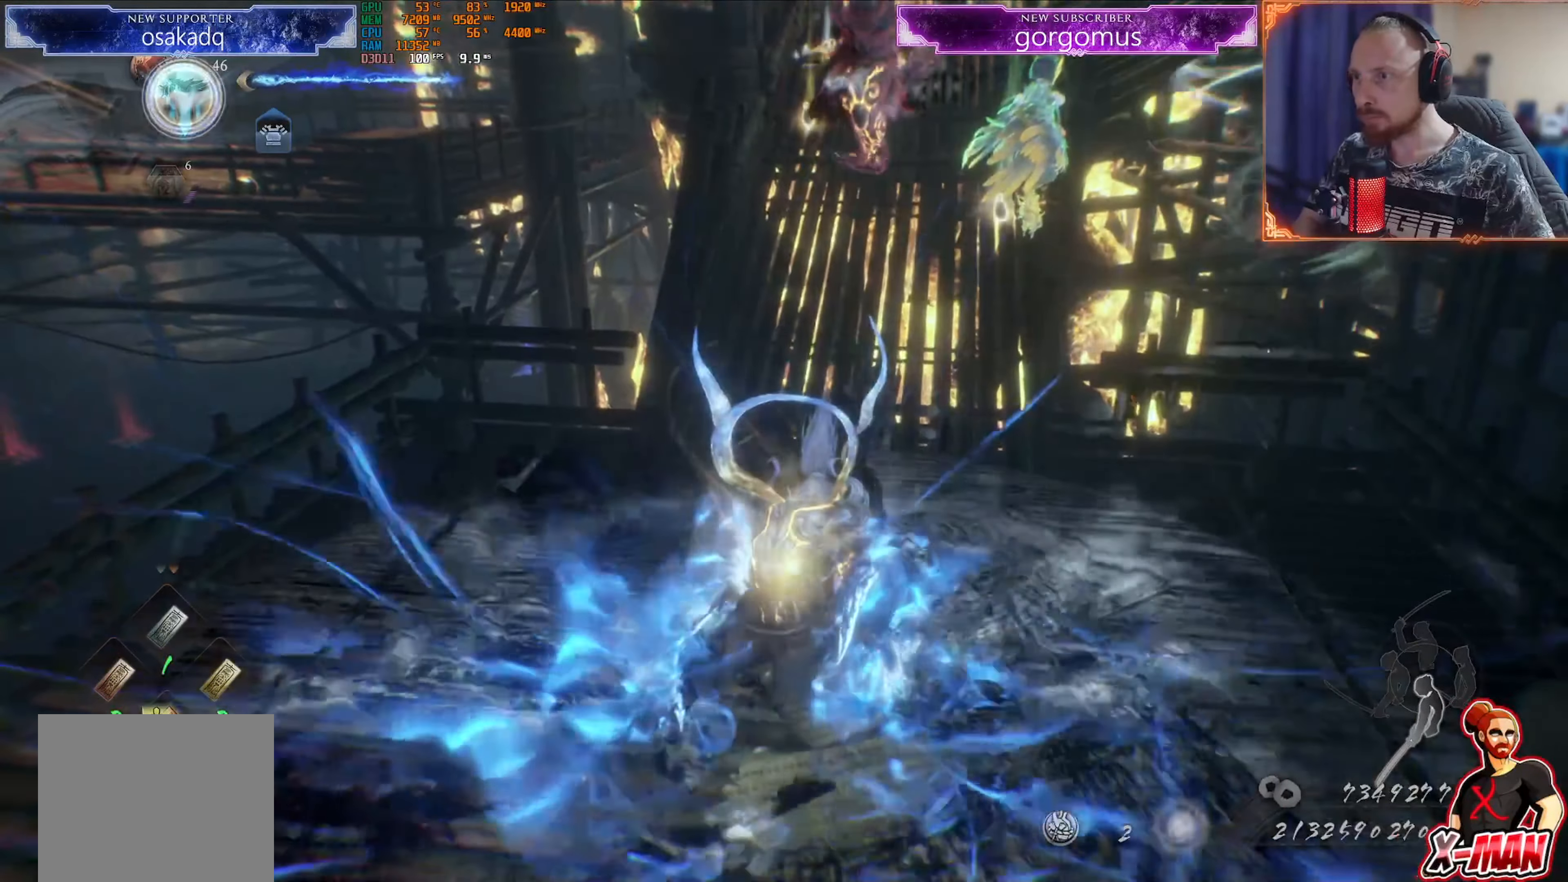
{"dt_ms": 501, "buttons": [], "left_stick": "up", "right_stick": "center", "events": [[34, "TRIANGLE", "up"], [251, "SQUARE", "down"], [367, "SQUARE", "up"], [434, "SQUARE", "down"], [501, "SQUARE", "up"]]}
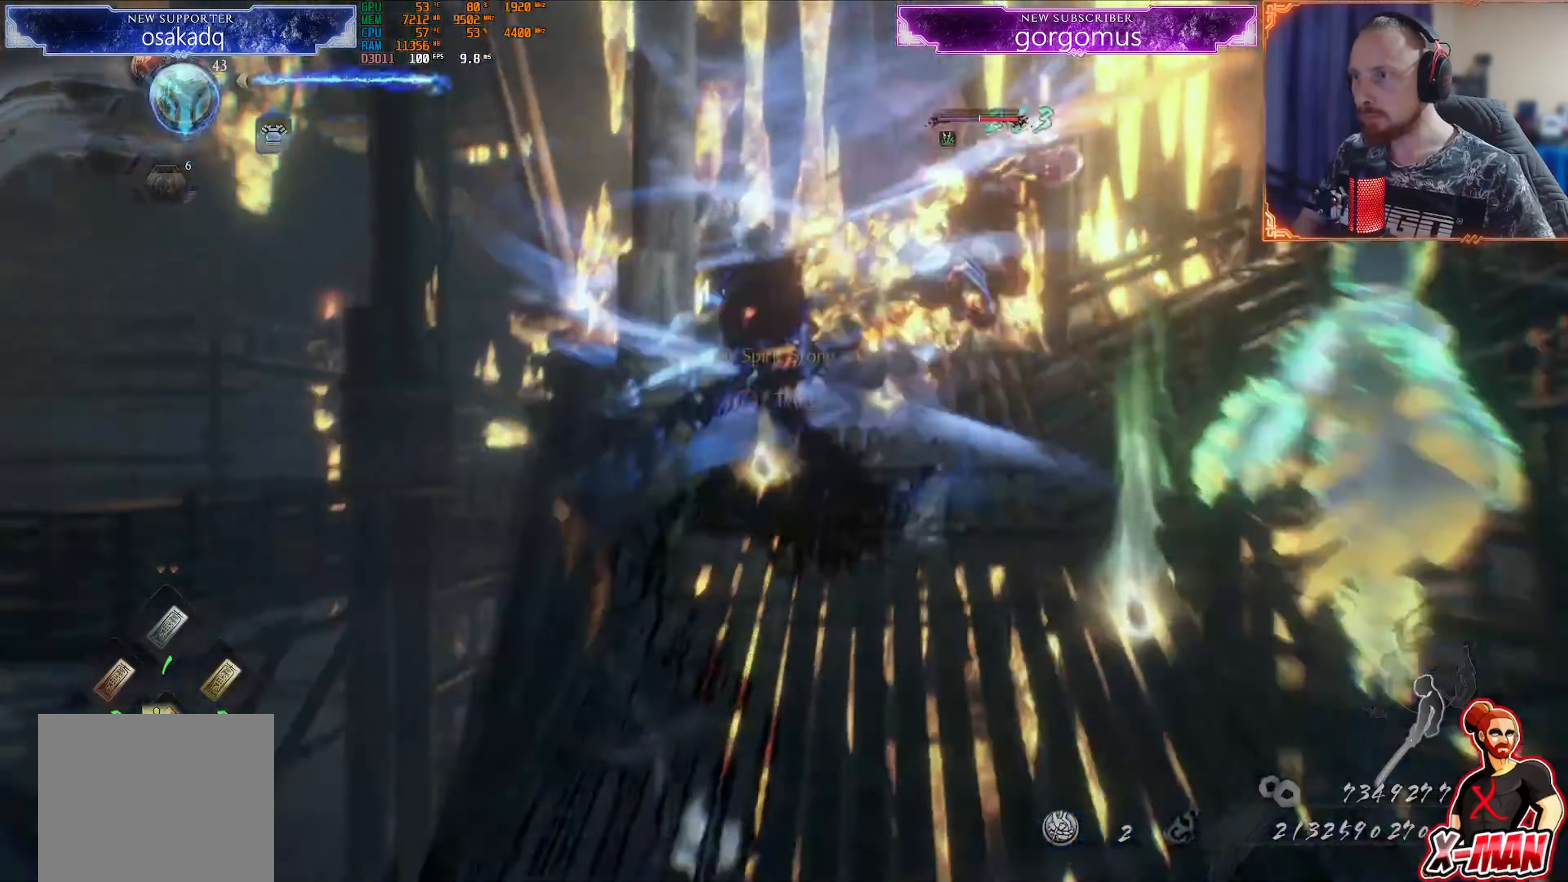
{"dt_ms": 501, "buttons": ["SQUARE"], "left_stick": "up", "right_stick": "center", "events": [[83, "SQUARE", "down"], [150, "SQUARE", "up"], [234, "SQUARE", "down"]]}
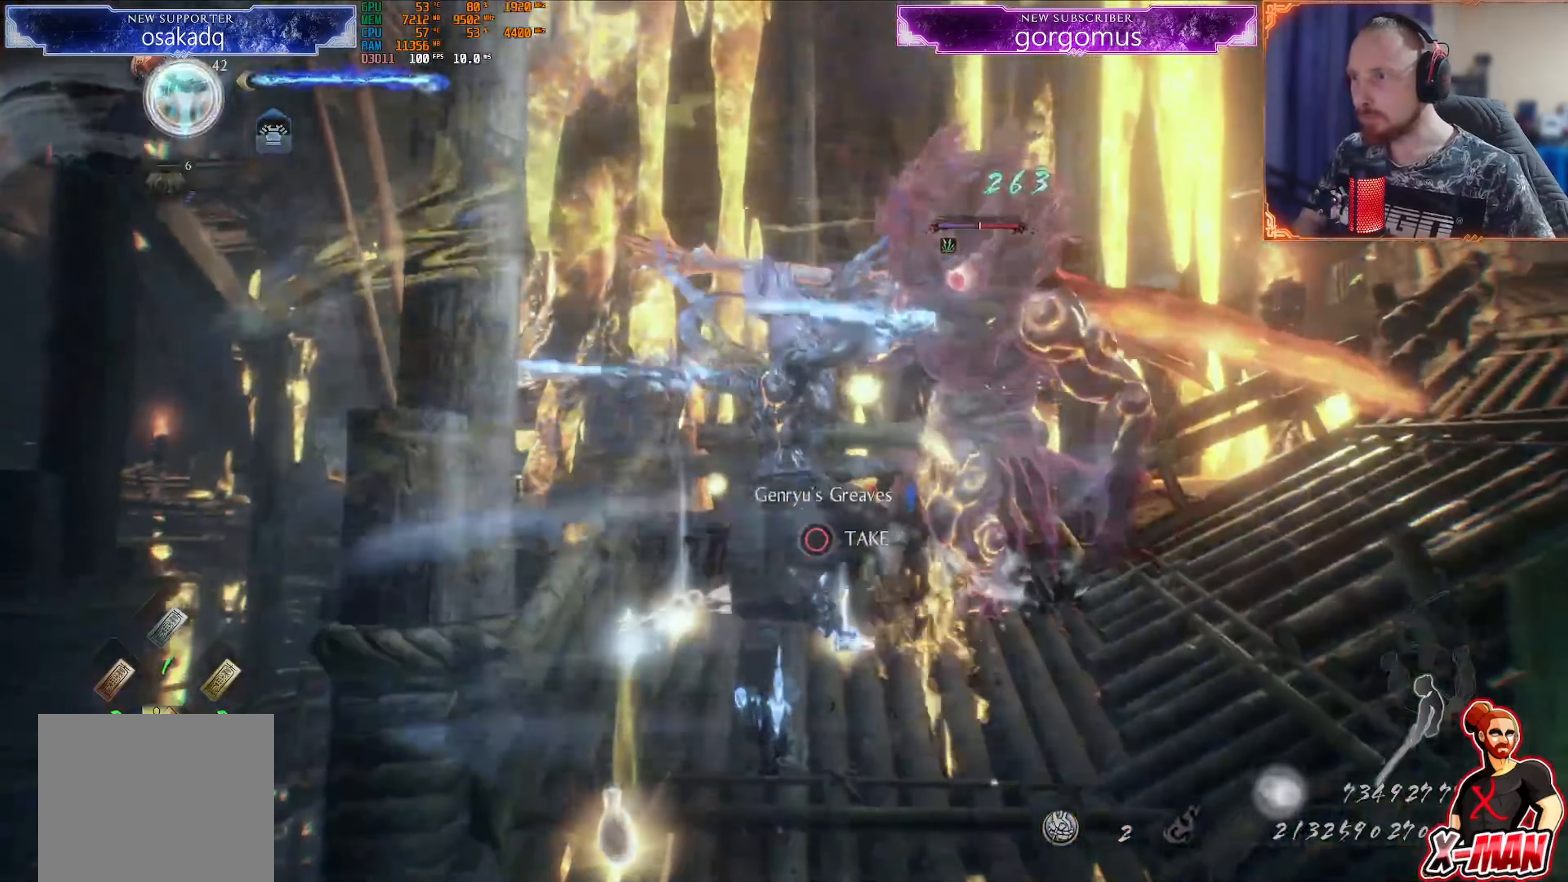
{"dt_ms": 500, "buttons": [], "left_stick": "up-right", "right_stick": "center", "events": [[100, "SQUARE", "up"], [100, "left_stick", "up-right"], [400, "SQUARE", "down"], [483, "SQUARE", "up"]]}
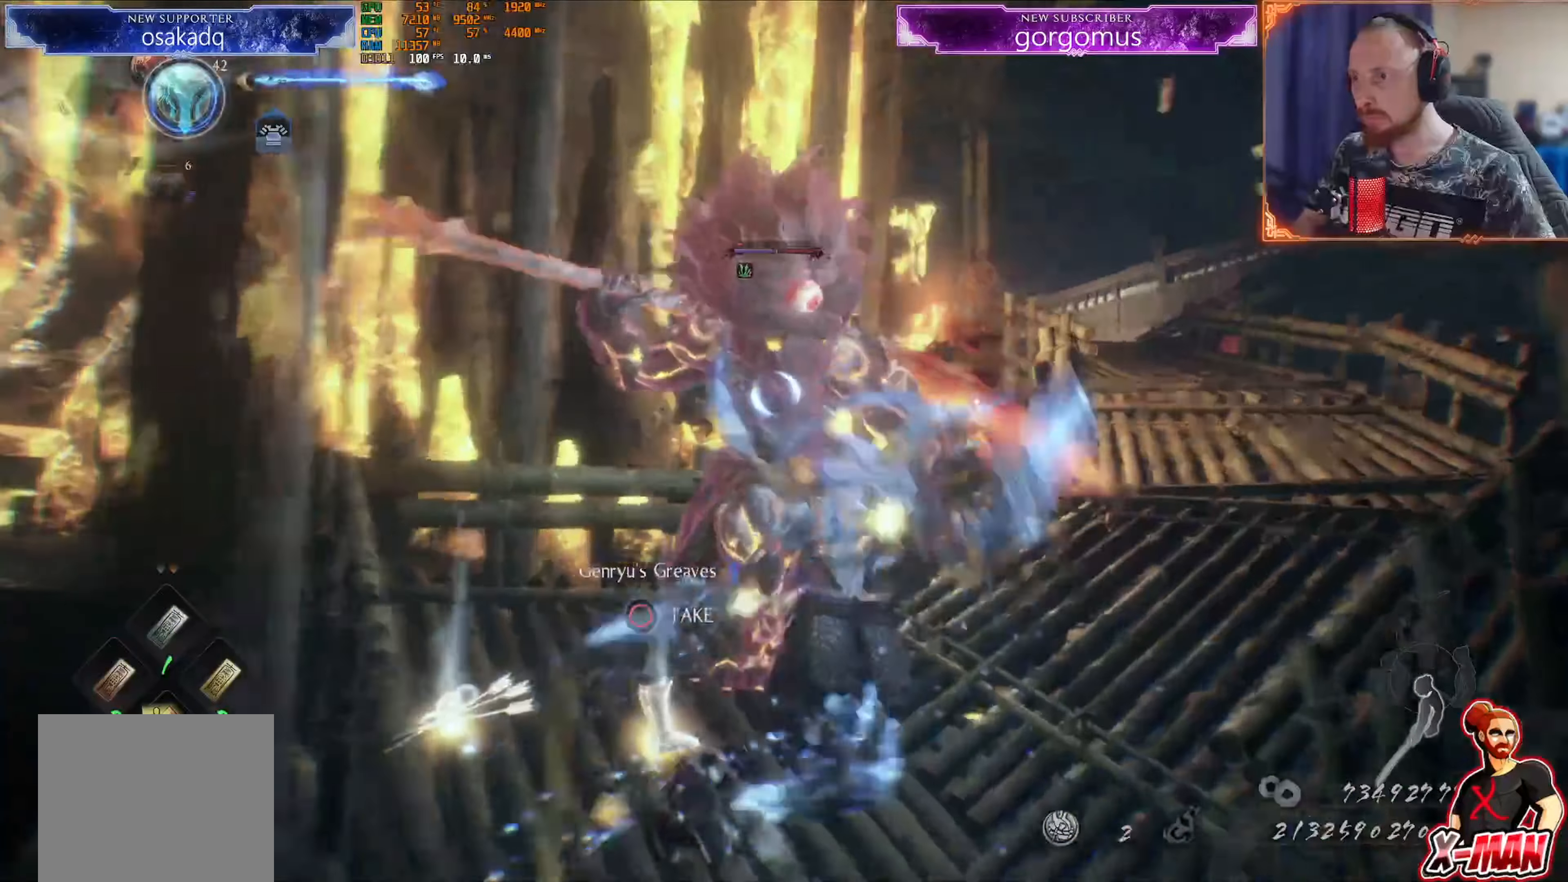
{"dt_ms": 501, "buttons": ["SQUARE"], "left_stick": "center", "right_stick": "center", "events": [[50, "SQUARE", "down"], [100, "left_stick", "up"], [134, "SQUARE", "up"], [217, "SQUARE", "down"], [267, "left_stick", "center"], [284, "SQUARE", "up"], [367, "SQUARE", "down"], [434, "SQUARE", "up"], [501, "SQUARE", "down"]]}
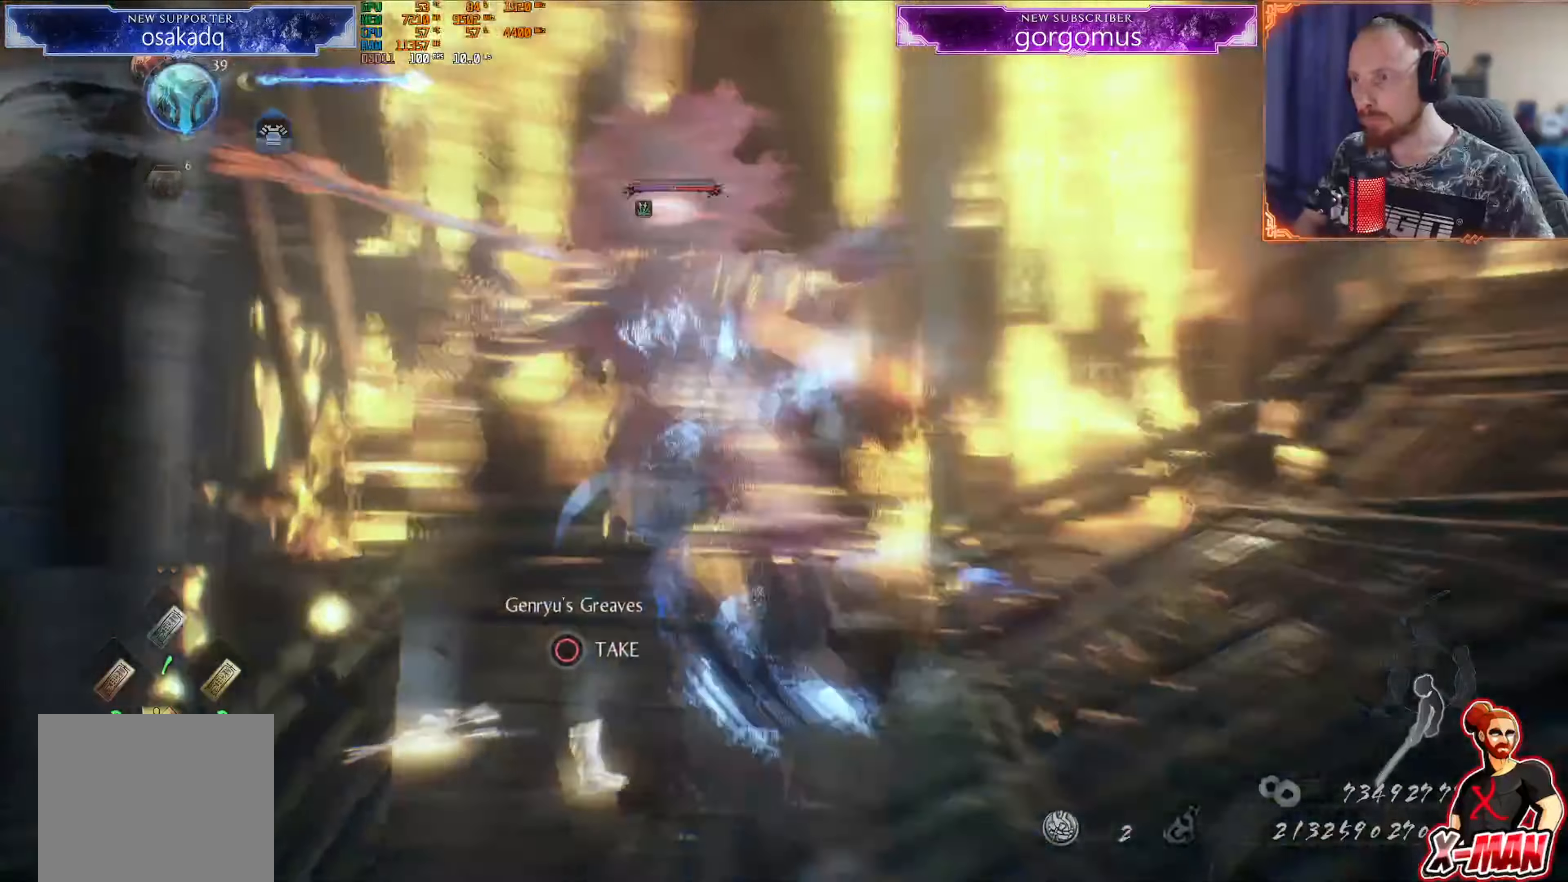
{"dt_ms": 500, "buttons": [], "left_stick": "center", "right_stick": "center", "events": [[66, "SQUARE", "up"], [150, "SQUARE", "down"], [200, "SQUARE", "up"], [300, "SQUARE", "down"], [367, "SQUARE", "up"], [433, "SQUARE", "down"], [500, "SQUARE", "up"]]}
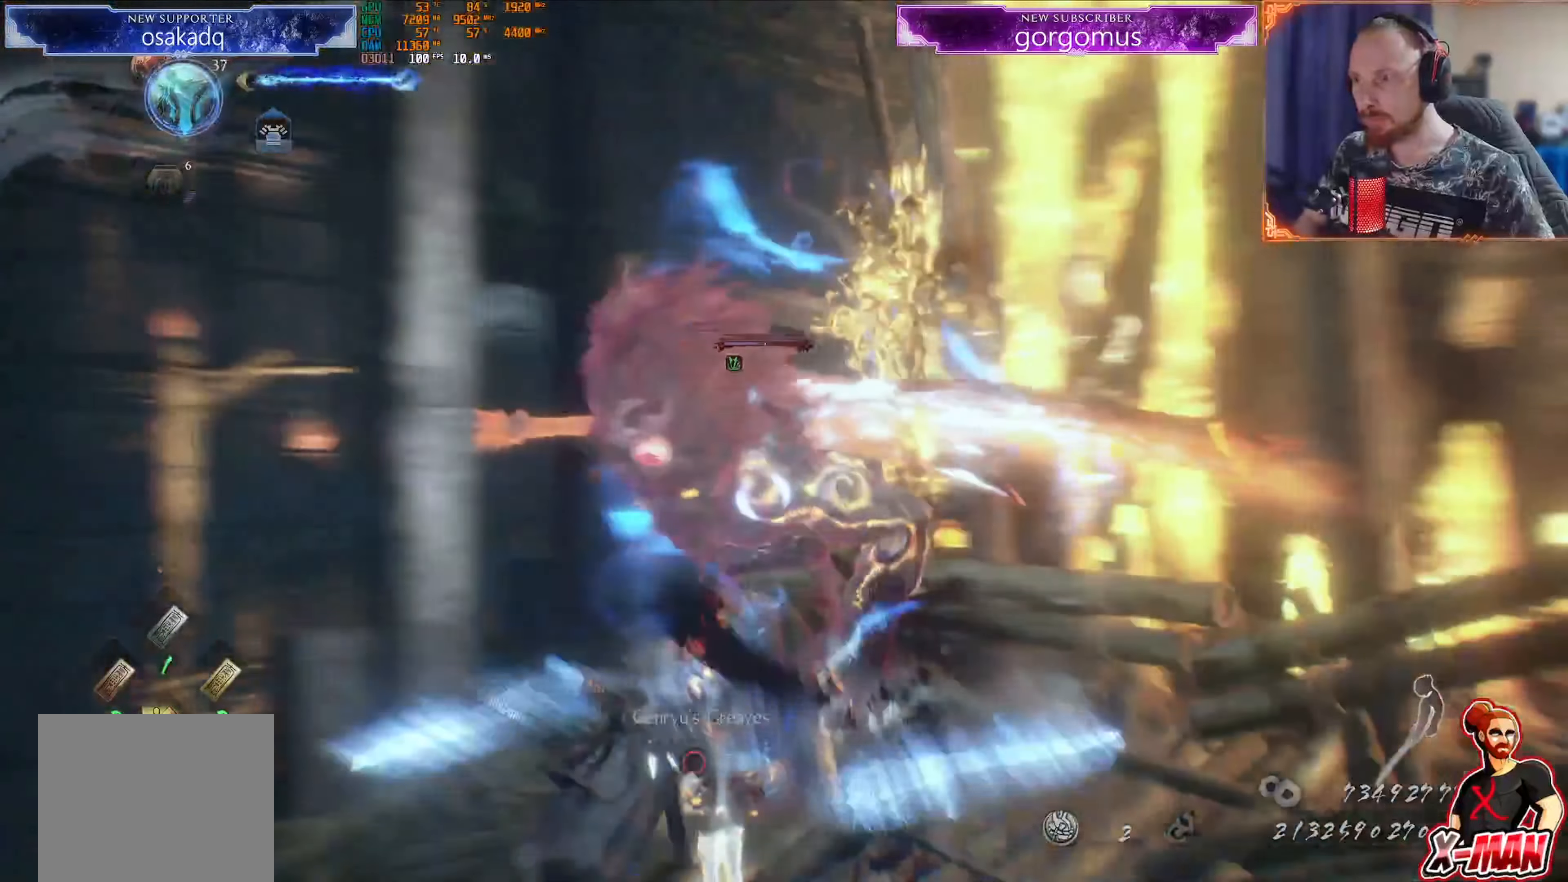
{"dt_ms": 501, "buttons": [], "left_stick": "center", "right_stick": "center", "events": [[50, "TRIANGLE", "down"], [100, "TRIANGLE", "up"], [200, "right_stick", "up"], [250, "TRIANGLE", "down"], [250, "right_stick", "center"], [317, "TRIANGLE", "up"], [401, "TRIANGLE", "down"], [467, "TRIANGLE", "up"]]}
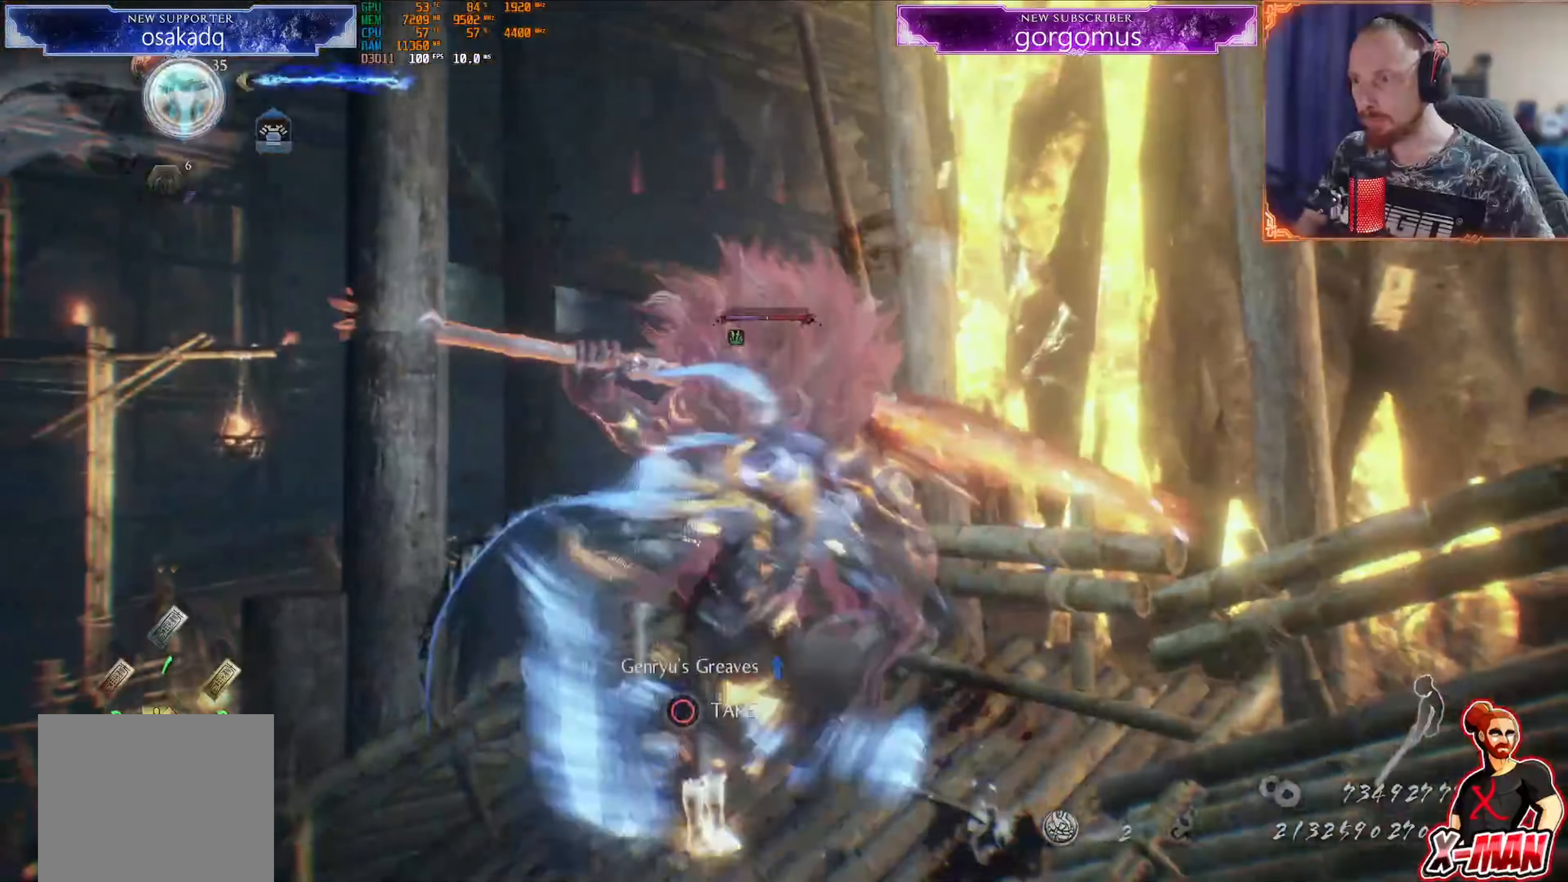
{"dt_ms": 984, "buttons": ["CIRCLE", "R1"], "left_stick": "center", "right_stick": "center"}
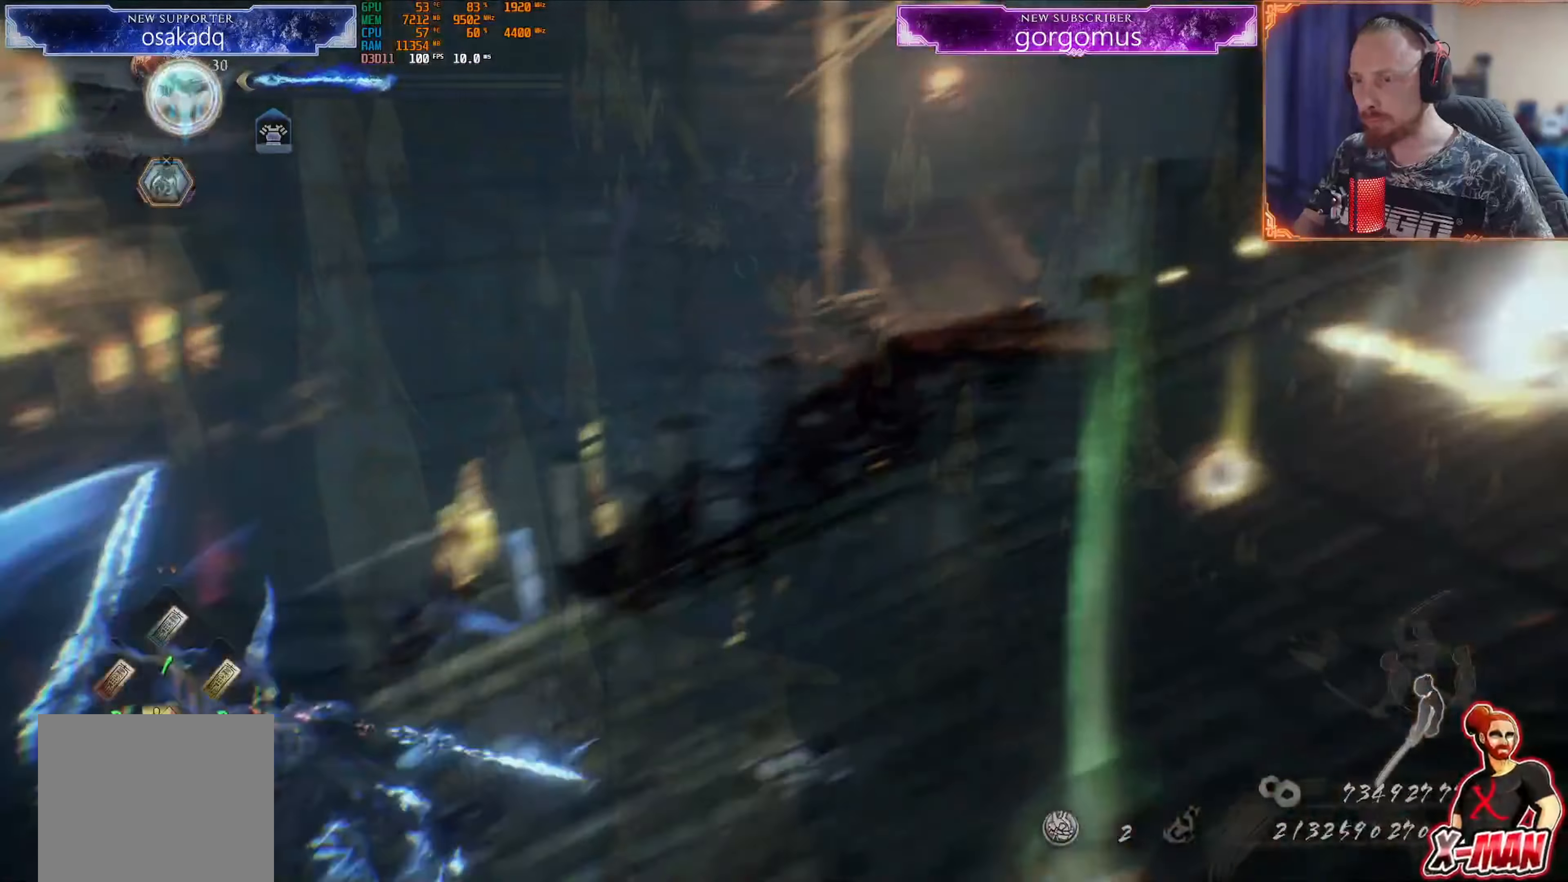
{"dt_ms": 500, "buttons": ["CIRCLE", "R1"], "left_stick": "down", "right_stick": "center", "events": [[67, "CIRCLE", "up"], [67, "R1", "up"], [317, "CIRCLE", "down"], [317, "R1", "down"], [484, "left_stick", "down"]]}